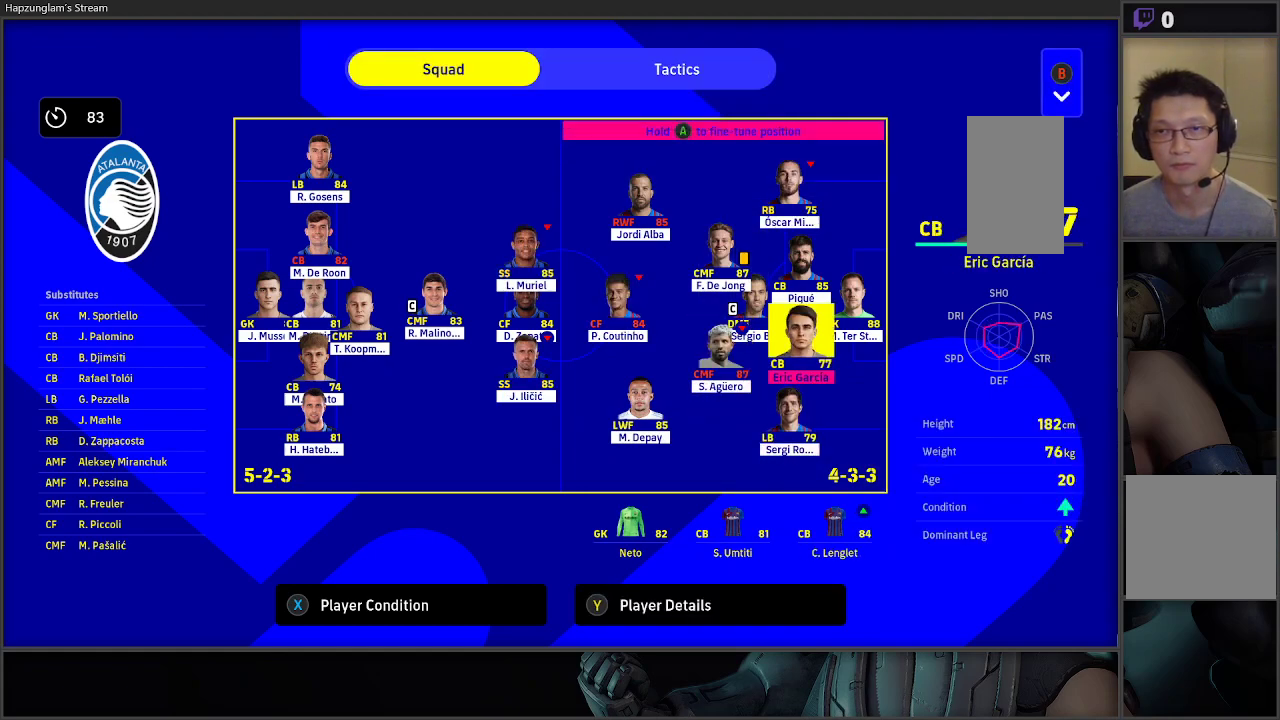
Gameplay with a controller (Xbox layout); each line is a JSON object with the inputs held at the frame after it. "events" lists button and stick changes between this image and that frame as [ms after this image, input, new state], when the widget could be followed in between.
{"buttons": ["DPAD_UP"], "left_stick": "center", "right_stick": "center", "events": [[33, "DPAD_LEFT", "down"], [167, "DPAD_LEFT", "up"], [367, "DPAD_UP", "down"]]}
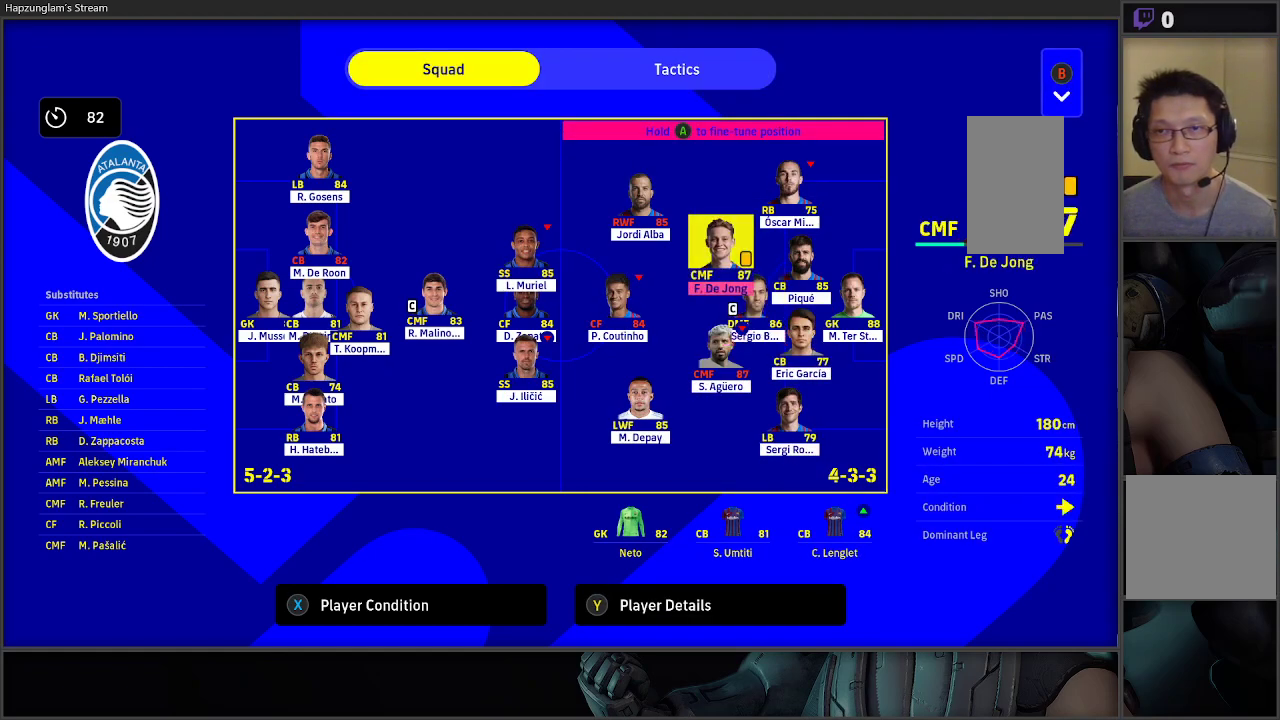
{"buttons": [], "left_stick": "center", "right_stick": "center", "events": [[17, "DPAD_UP", "up"], [300, "DPAD_UP", "down"], [317, "DPAD_RIGHT", "down"], [417, "DPAD_RIGHT", "up"], [417, "DPAD_UP", "up"]]}
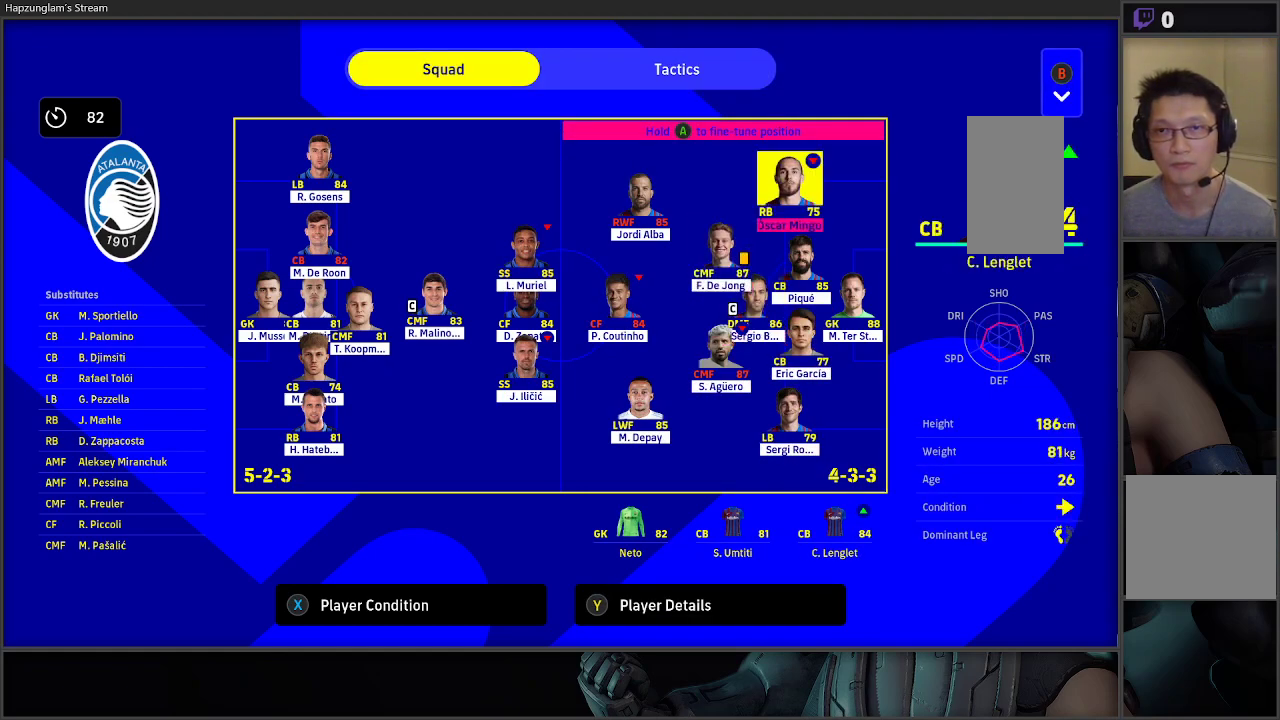
{"buttons": [], "left_stick": "center", "right_stick": "center", "events": [[400, "DPAD_LEFT", "down"], [500, "DPAD_LEFT", "up"]]}
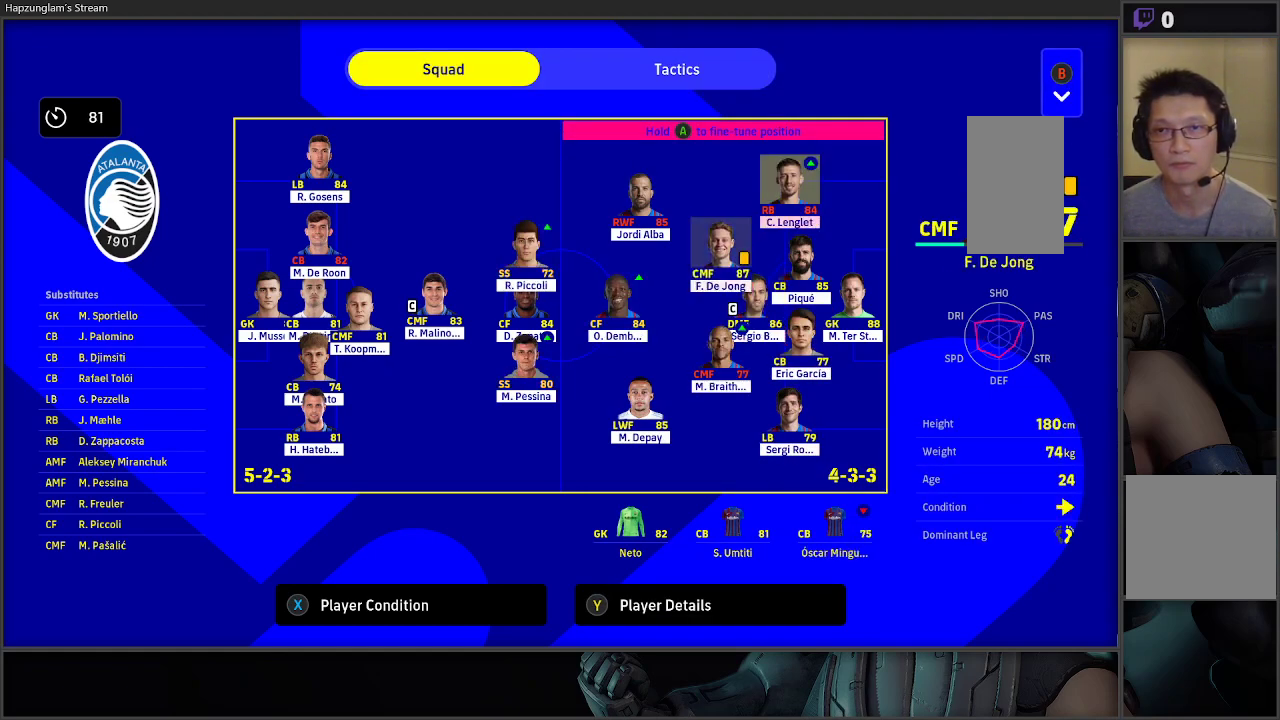
{"buttons": [], "left_stick": "center", "right_stick": "center", "events": [[67, "DPAD_LEFT", "down"], [183, "DPAD_LEFT", "up"]]}
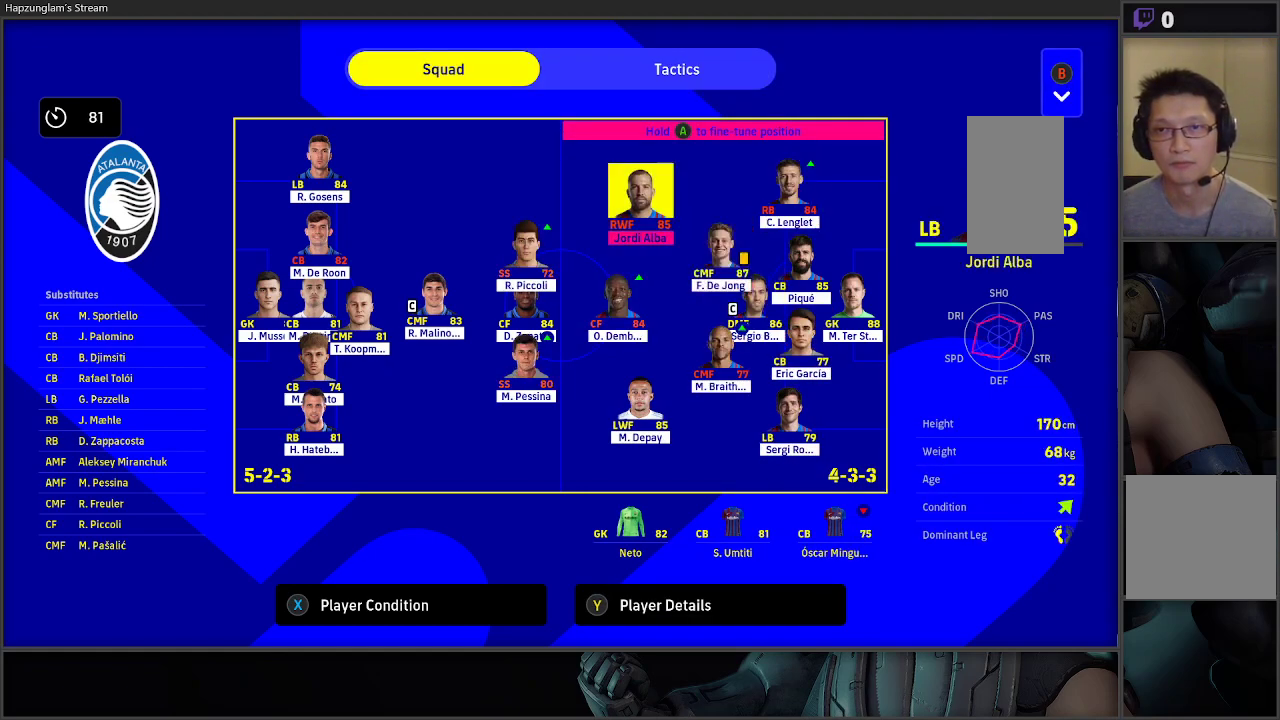
{"buttons": [], "left_stick": "center", "right_stick": "center", "events": [[67, "DPAD_DOWN", "down"], [133, "DPAD_DOWN", "up"], [233, "DPAD_DOWN", "down"], [333, "DPAD_DOWN", "up"]]}
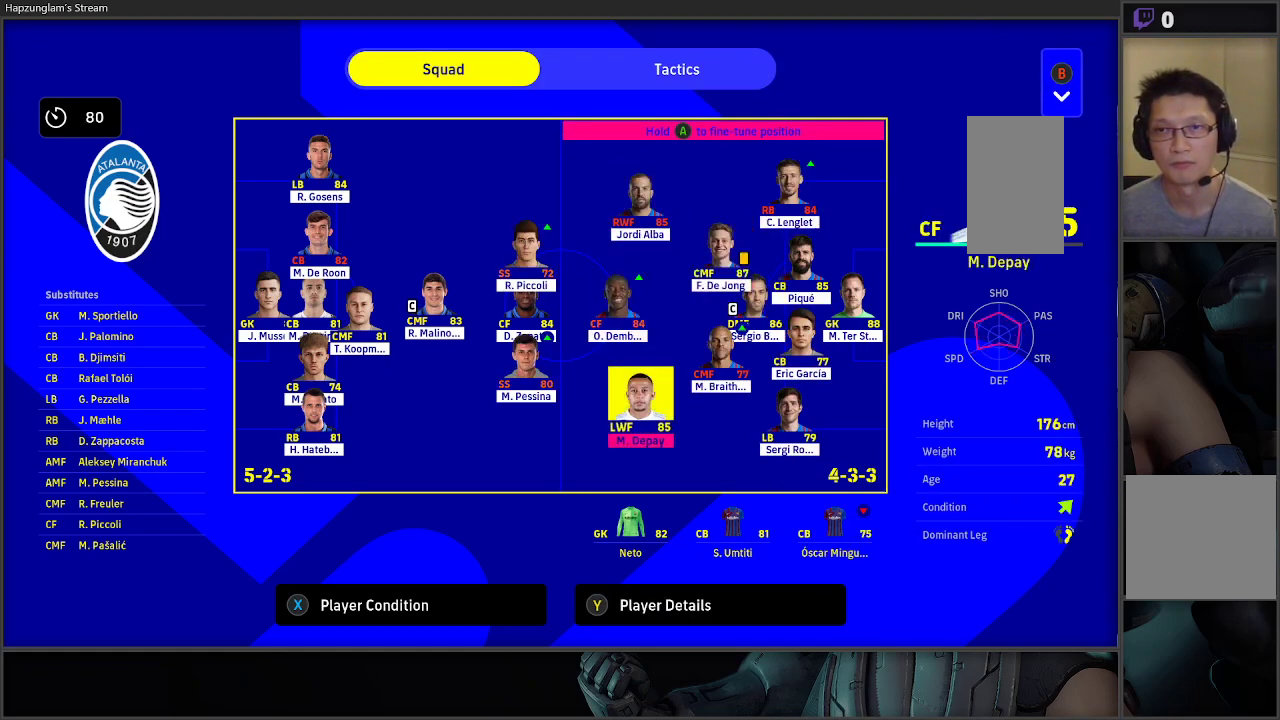
{"buttons": [], "left_stick": "center", "right_stick": "center", "events": []}
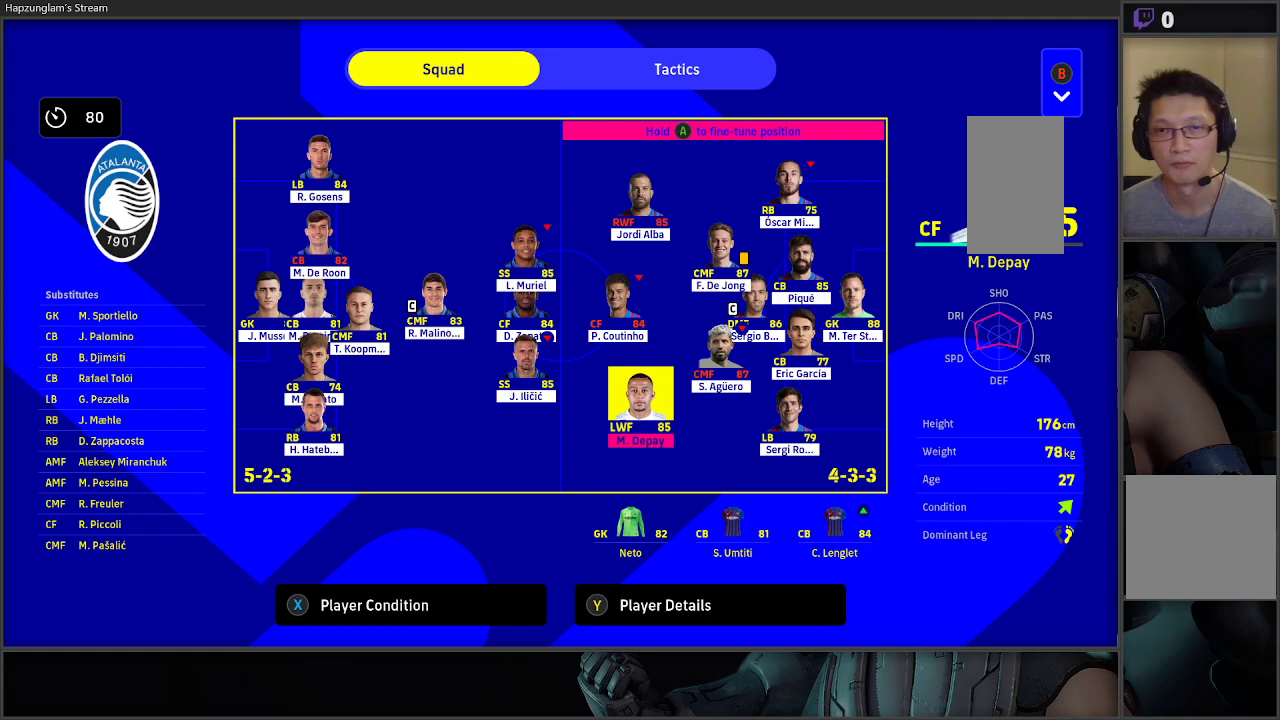
{"buttons": ["DPAD_UP"], "left_stick": "center", "right_stick": "center", "events": [[417, "DPAD_UP", "down"]]}
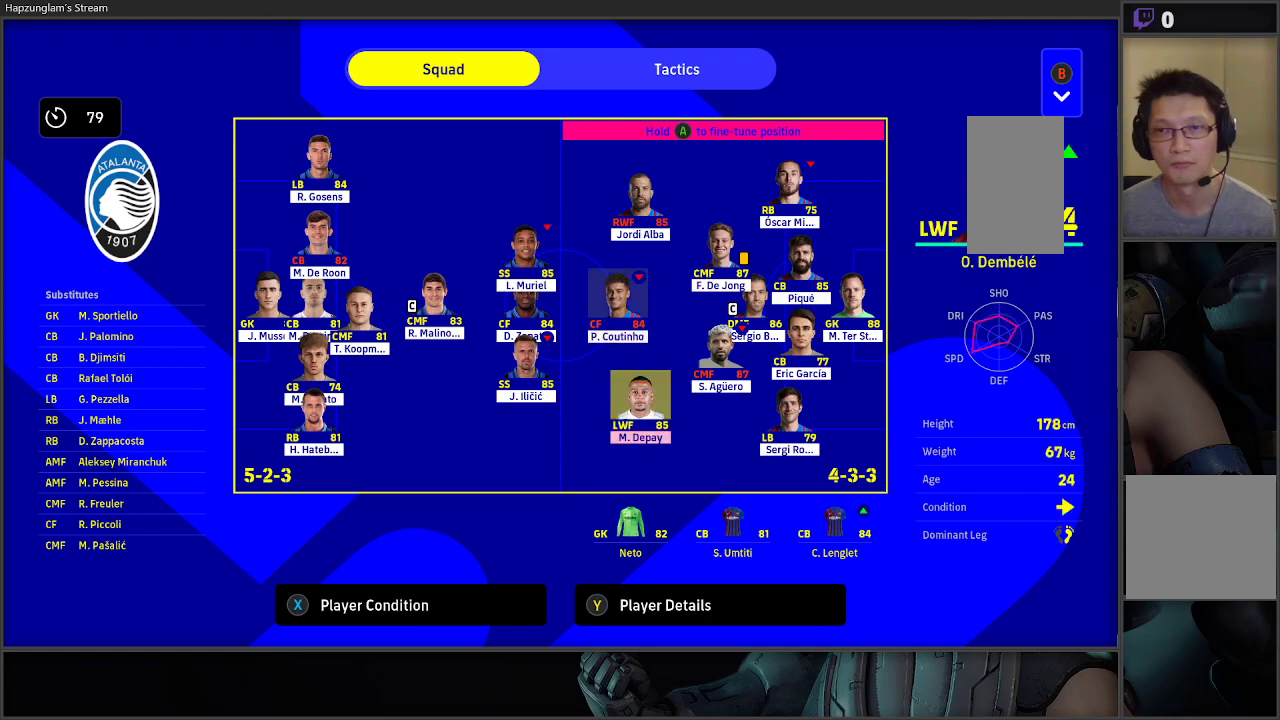
{"buttons": [], "left_stick": "center", "right_stick": "center", "events": [[33, "DPAD_UP", "up"]]}
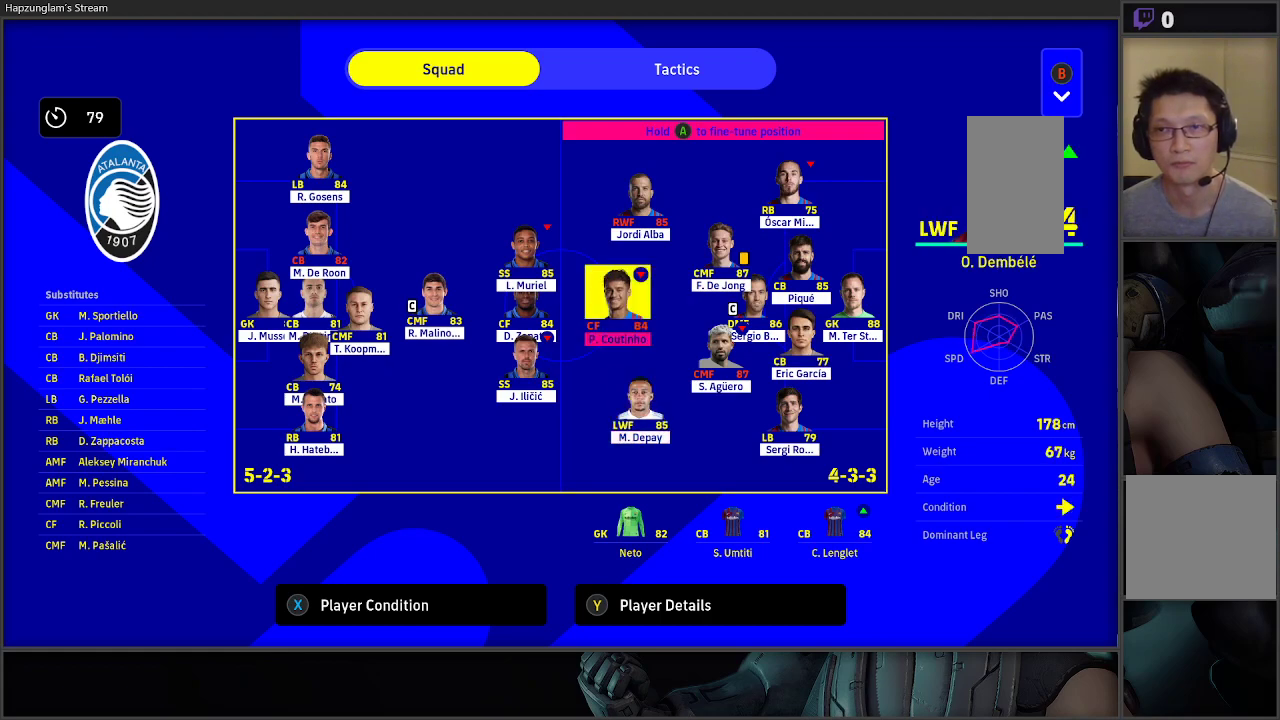
{"buttons": [], "left_stick": "center", "right_stick": "center", "events": [[233, "DPAD_DOWN", "down"], [367, "DPAD_DOWN", "up"]]}
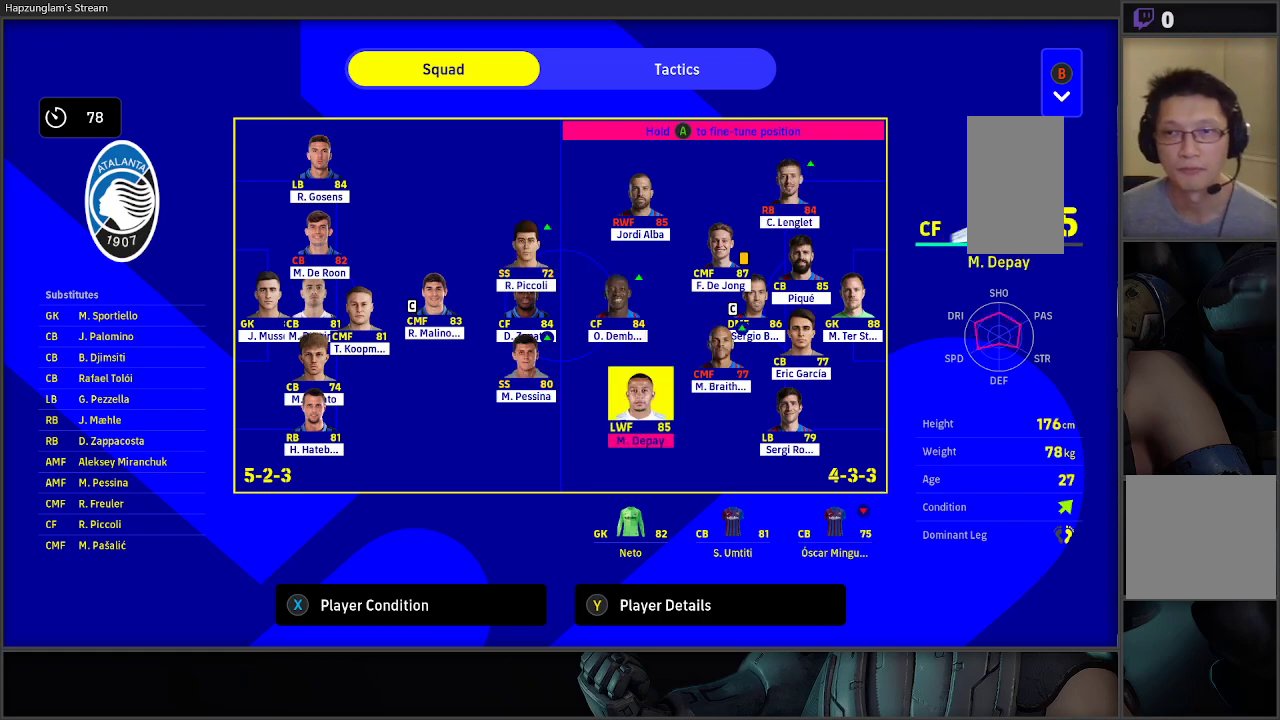
{"buttons": [], "left_stick": "center", "right_stick": "center", "events": [[333, "B", "down"], [433, "B", "up"]]}
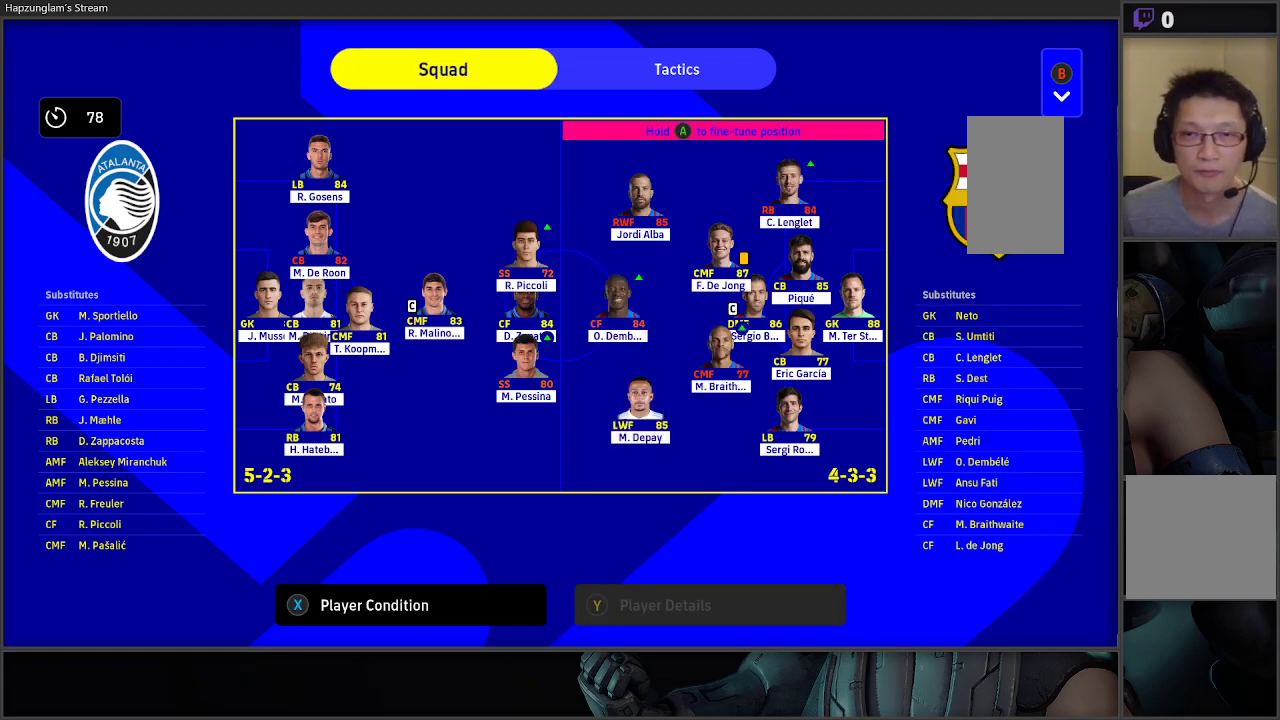
{"buttons": [], "left_stick": "center", "right_stick": "center", "events": [[100, "B", "down"], [250, "B", "up"]]}
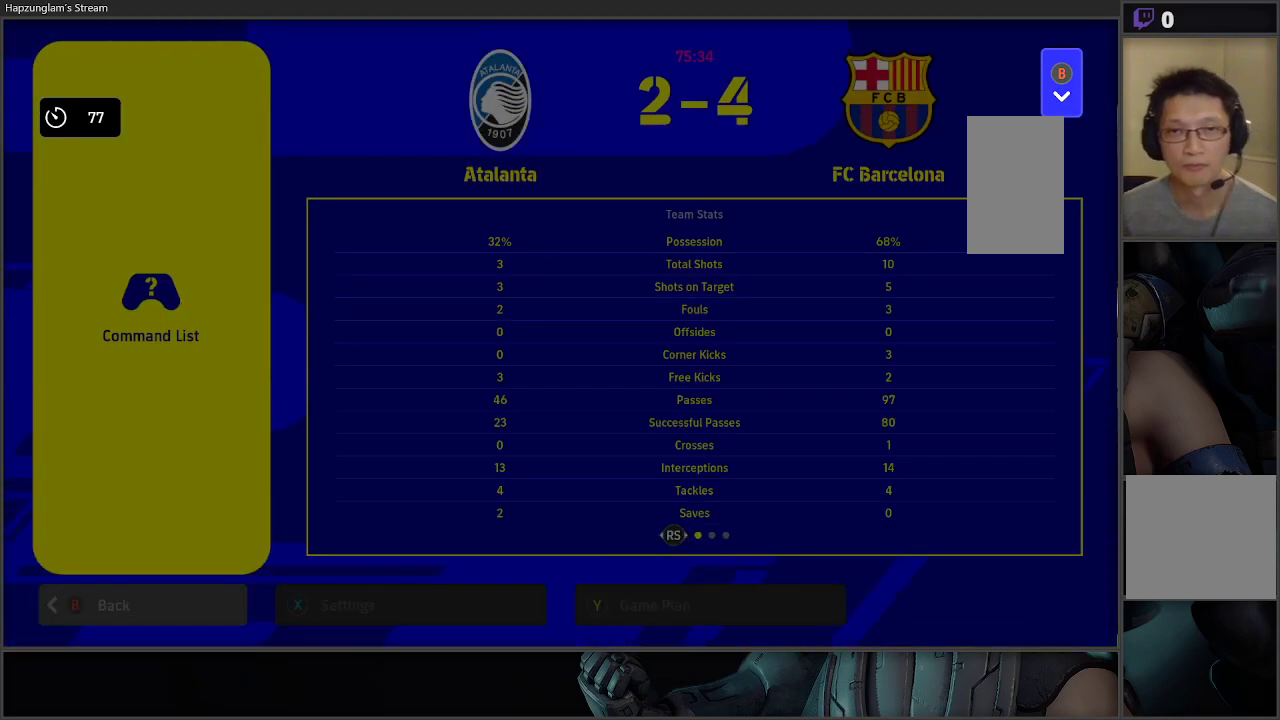
{"buttons": [], "left_stick": "center", "right_stick": "center", "events": []}
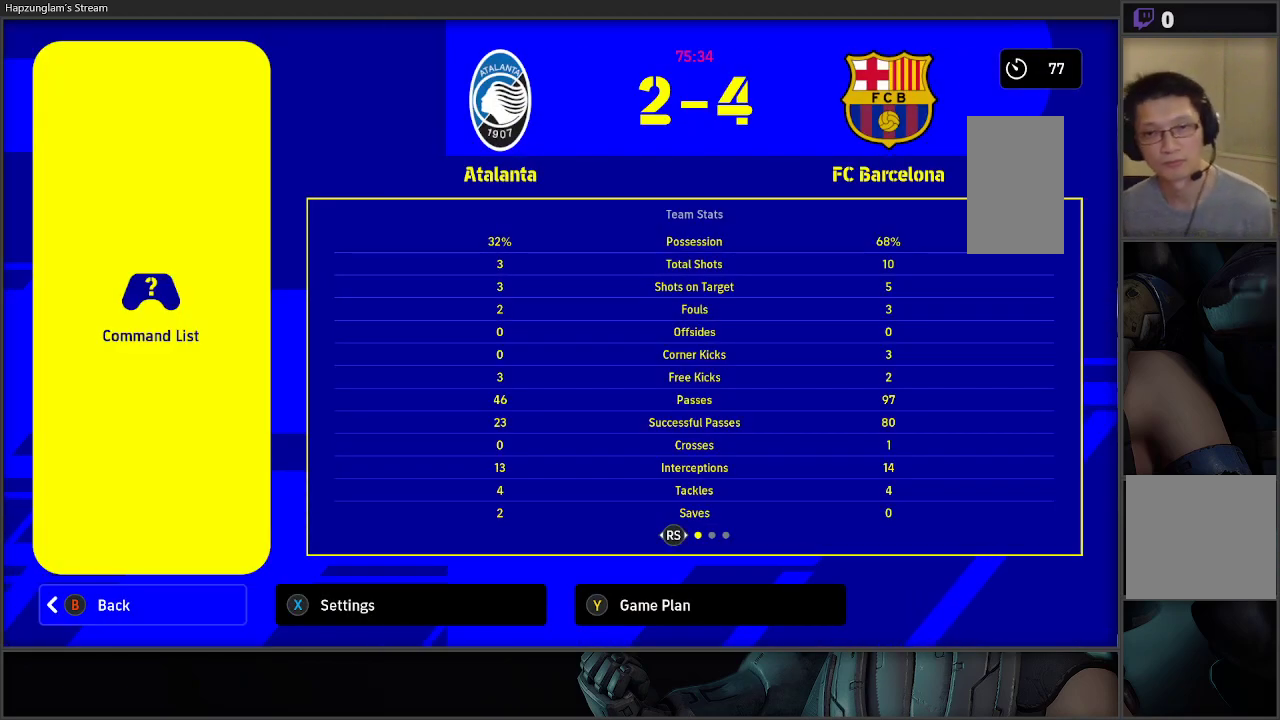
{"buttons": [], "left_stick": "center", "right_stick": "center", "events": []}
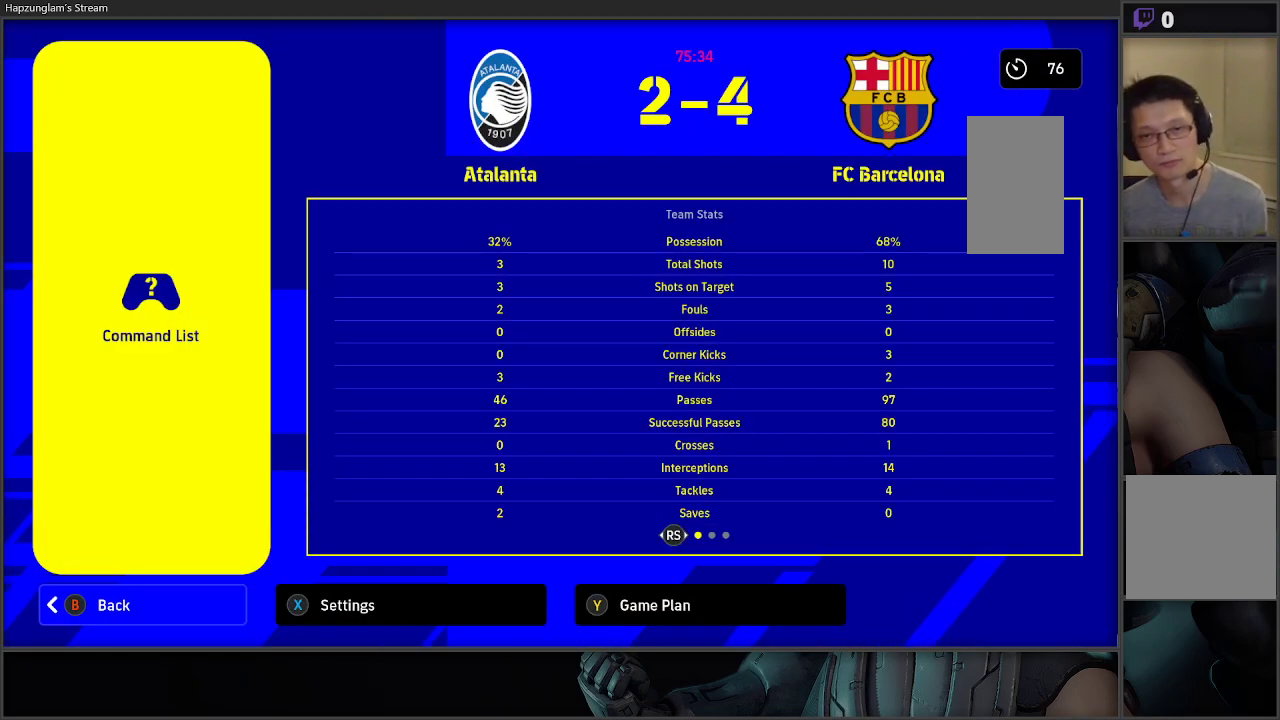
{"buttons": [], "left_stick": "center", "right_stick": "center", "events": []}
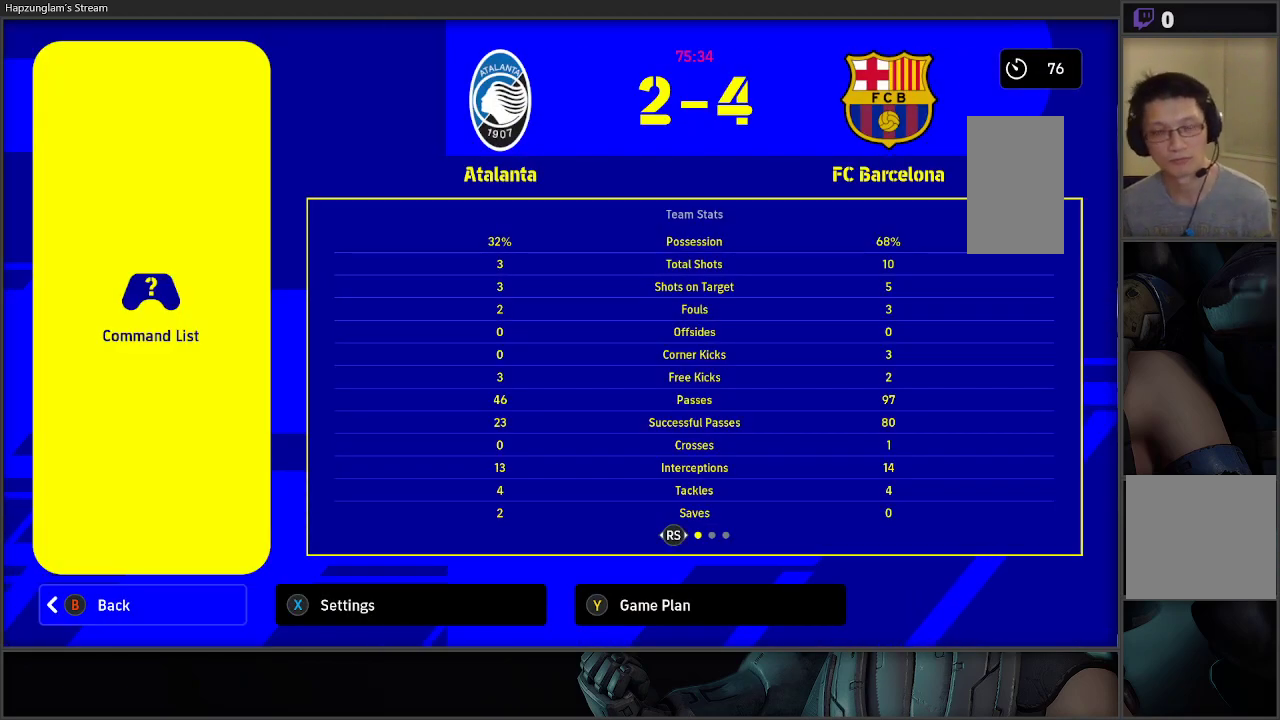
{"buttons": ["B"], "left_stick": "center", "right_stick": "center", "events": [[483, "B", "down"]]}
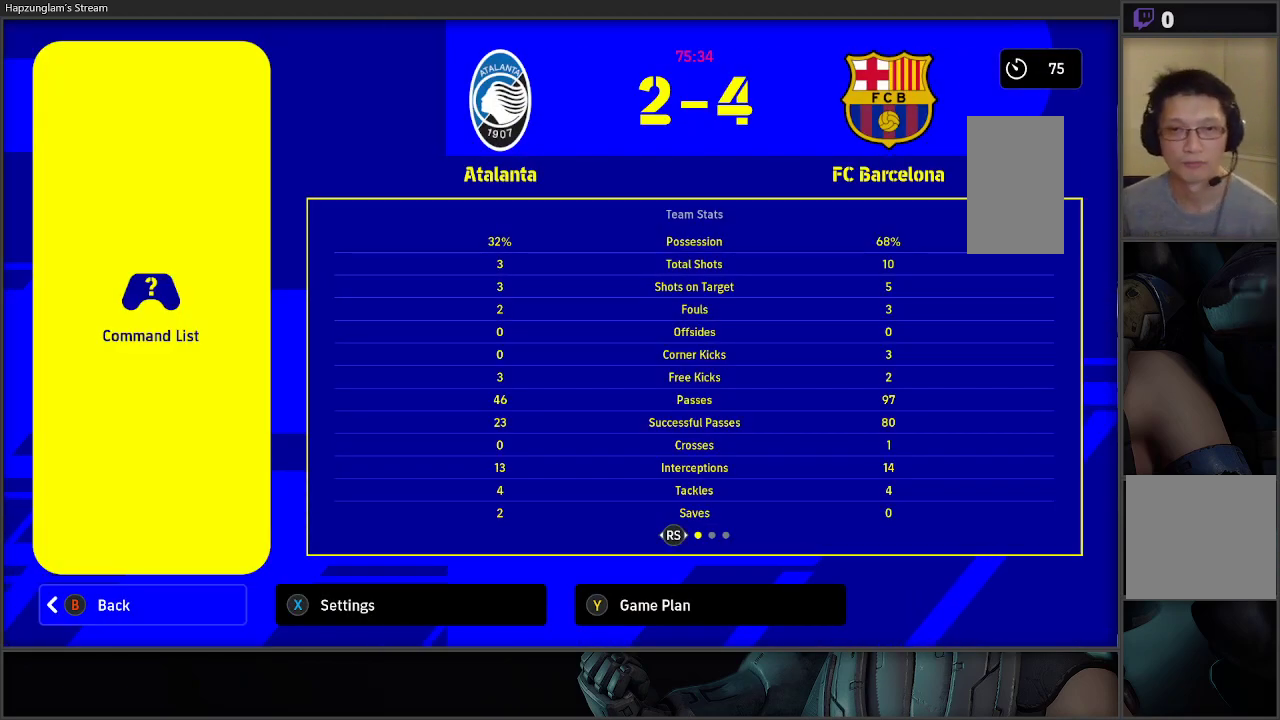
{"buttons": [], "left_stick": "center", "right_stick": "center", "events": [[100, "B", "up"]]}
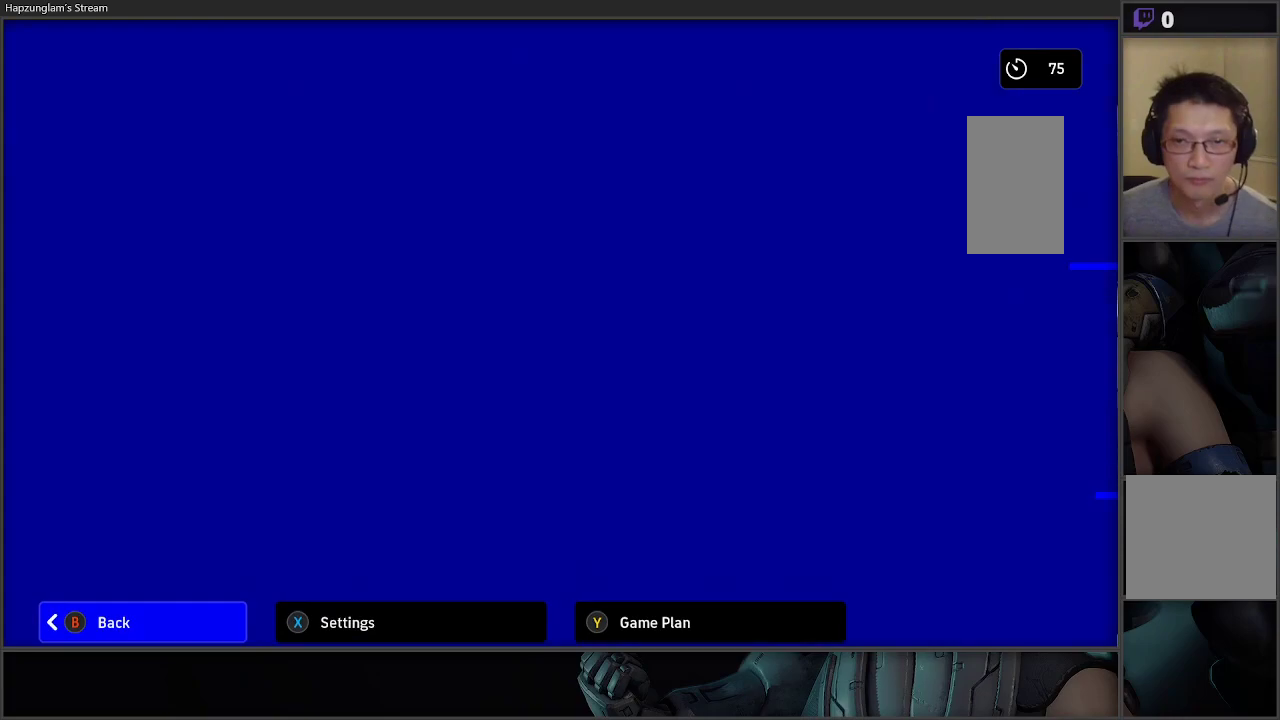
{"buttons": [], "left_stick": "center", "right_stick": "center", "events": []}
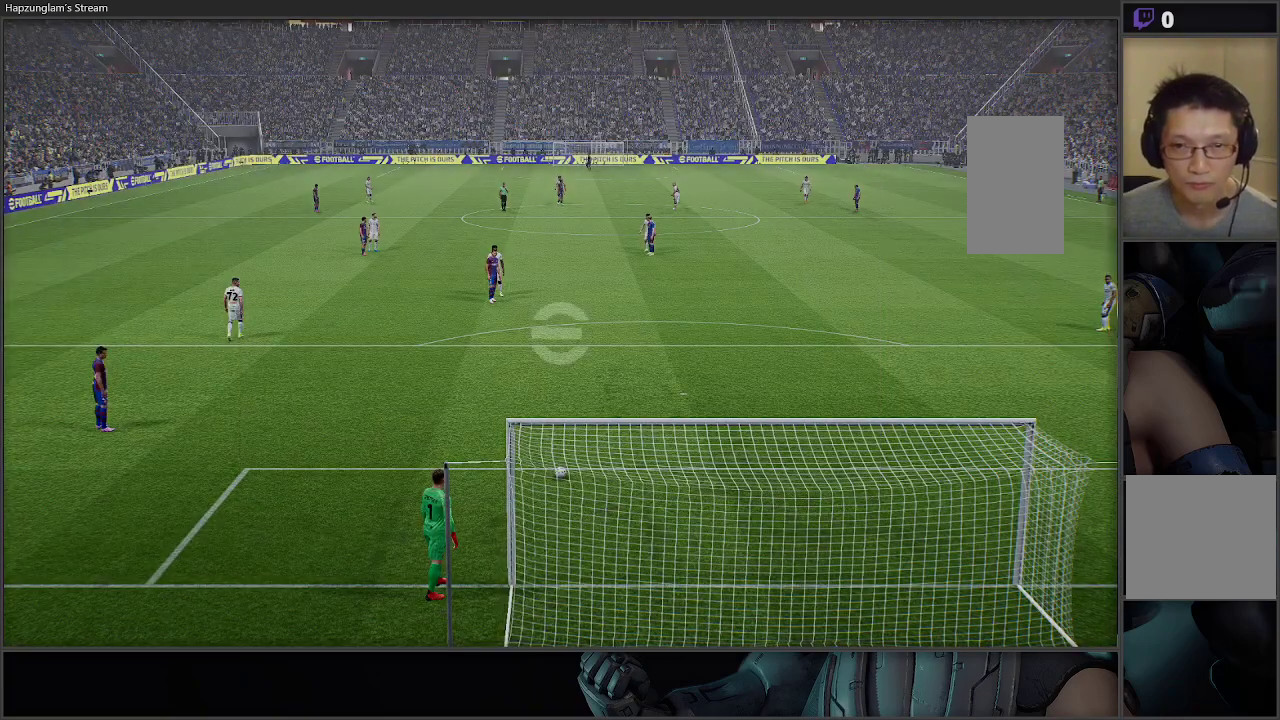
{"buttons": [], "left_stick": "center", "right_stick": "center", "events": []}
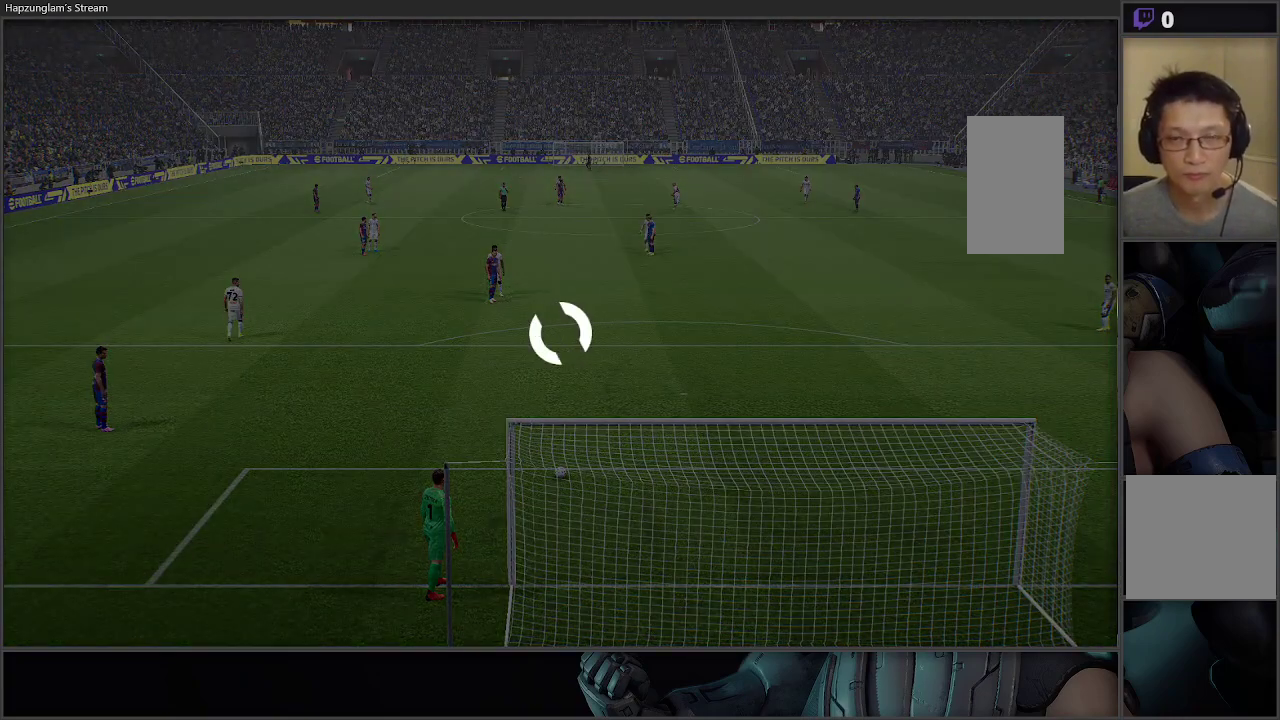
{"buttons": [], "left_stick": "center", "right_stick": "center", "events": []}
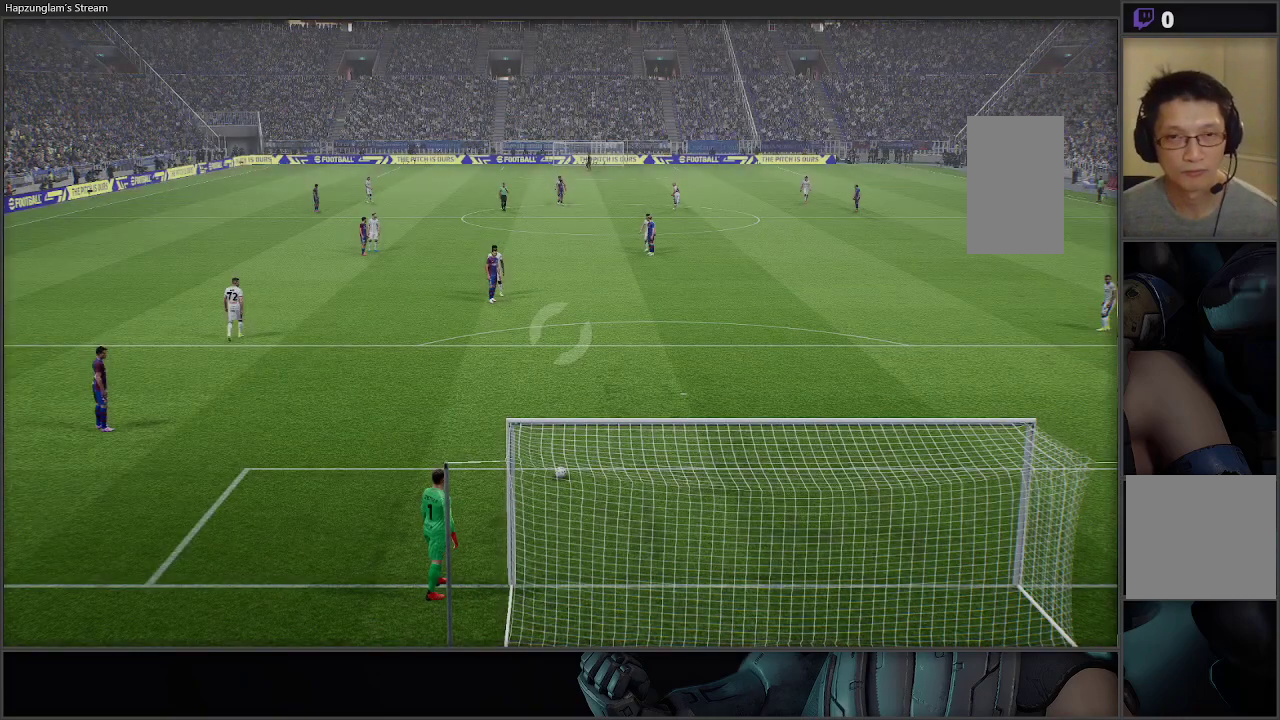
{"buttons": [], "left_stick": "center", "right_stick": "center", "events": []}
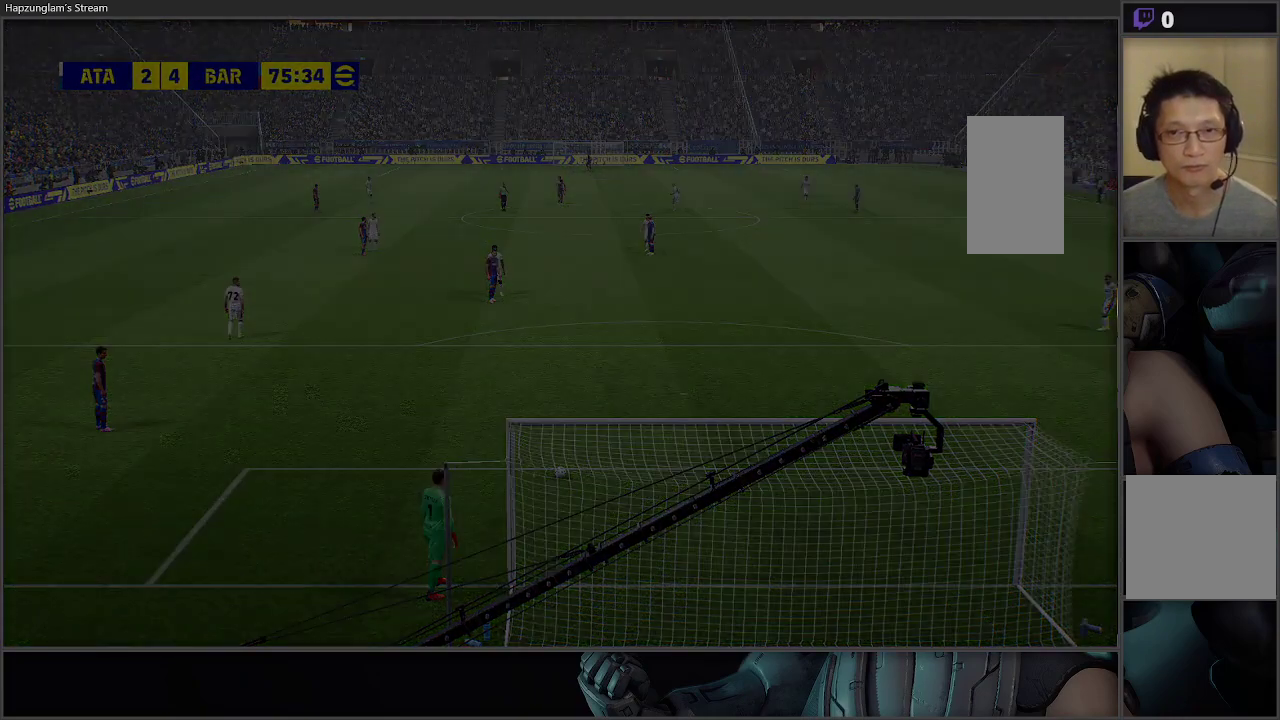
{"buttons": [], "left_stick": "center", "right_stick": "center", "events": []}
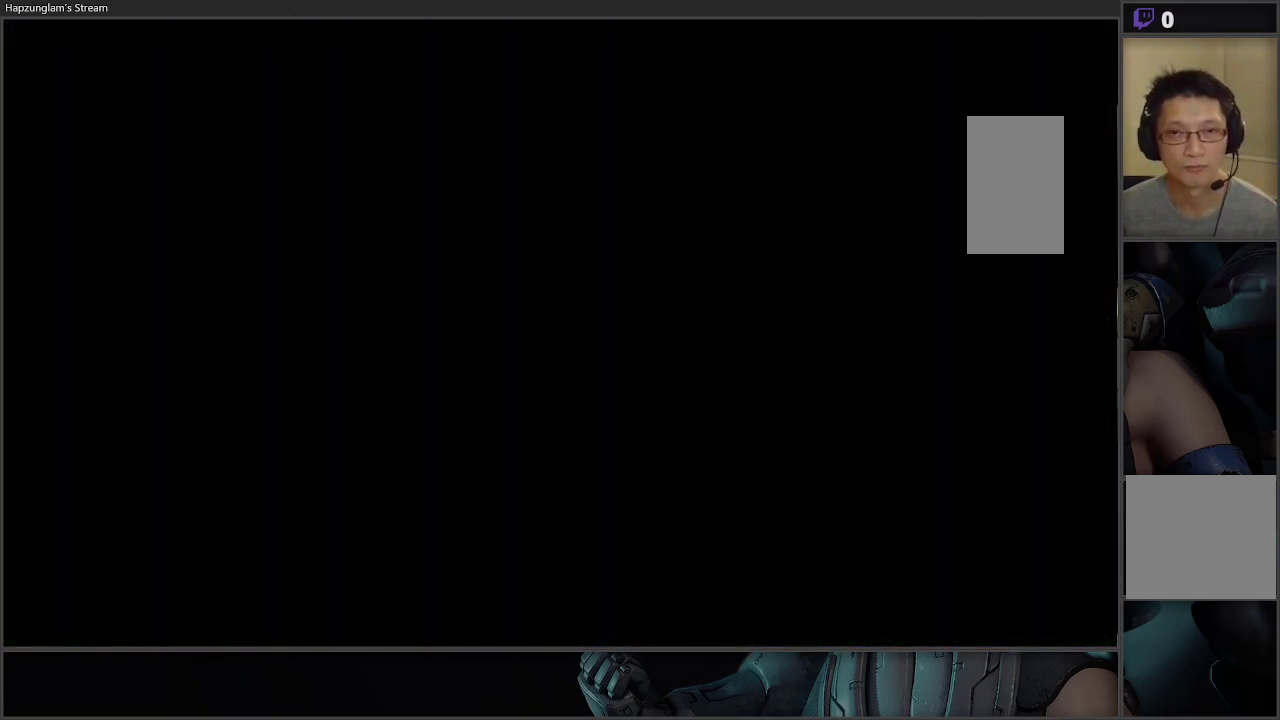
{"buttons": [], "left_stick": "center", "right_stick": "center", "events": []}
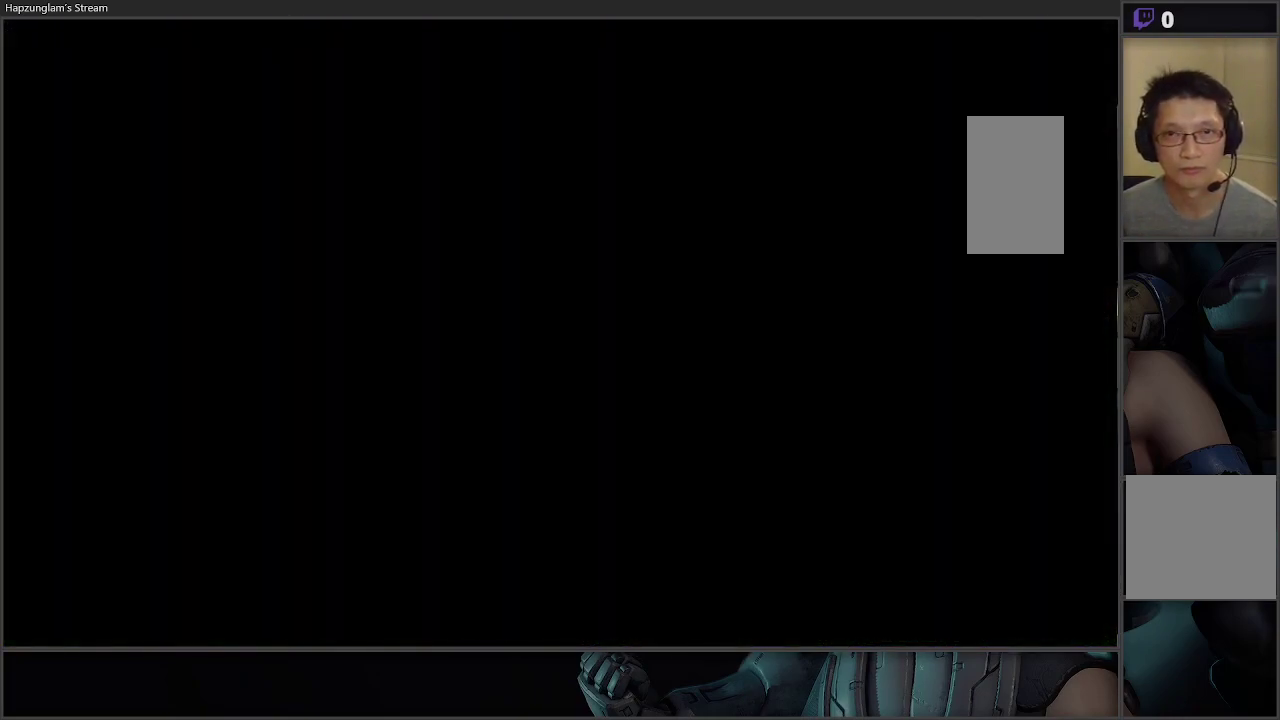
{"buttons": [], "left_stick": "center", "right_stick": "center", "events": []}
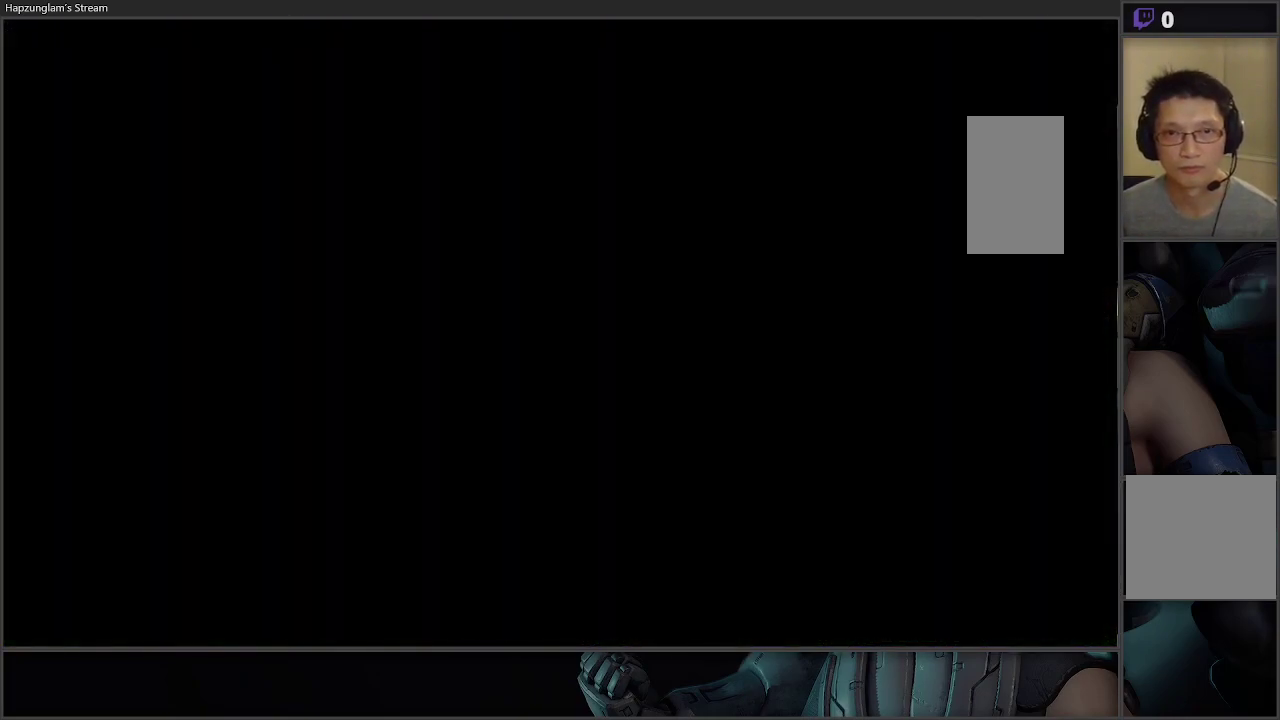
{"buttons": [], "left_stick": "center", "right_stick": "center", "events": []}
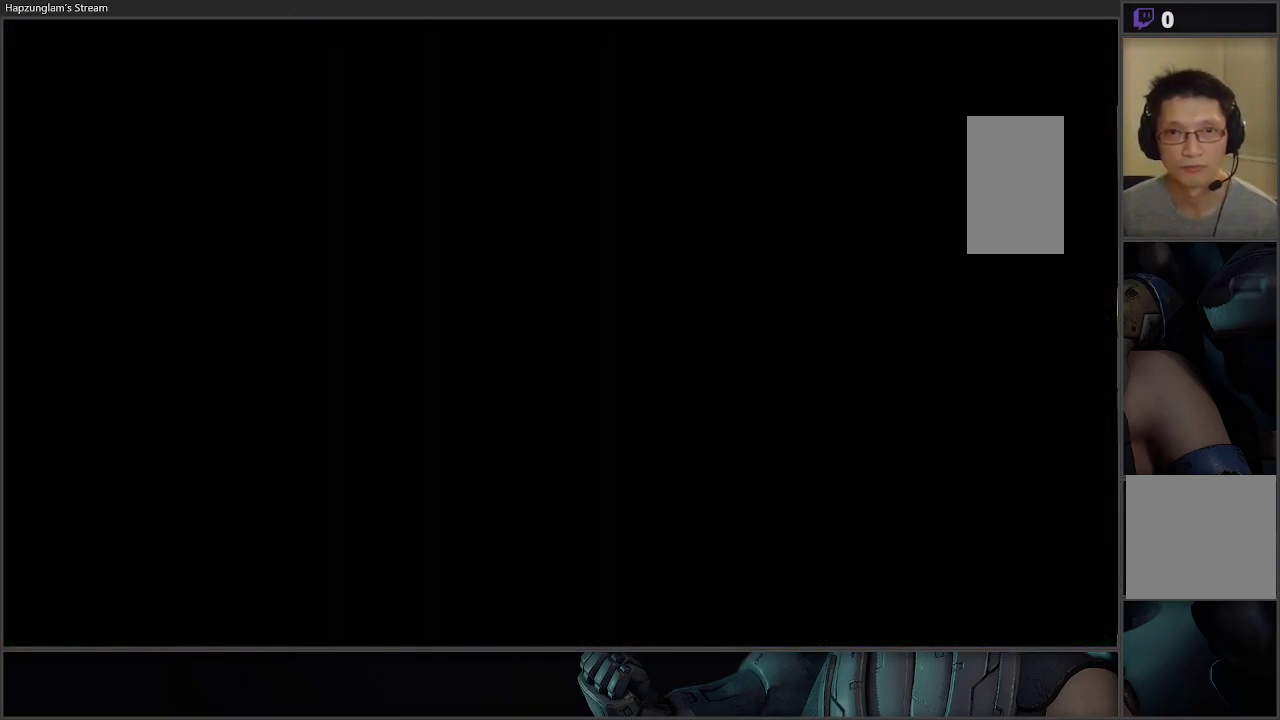
{"buttons": [], "left_stick": "center", "right_stick": "center", "events": []}
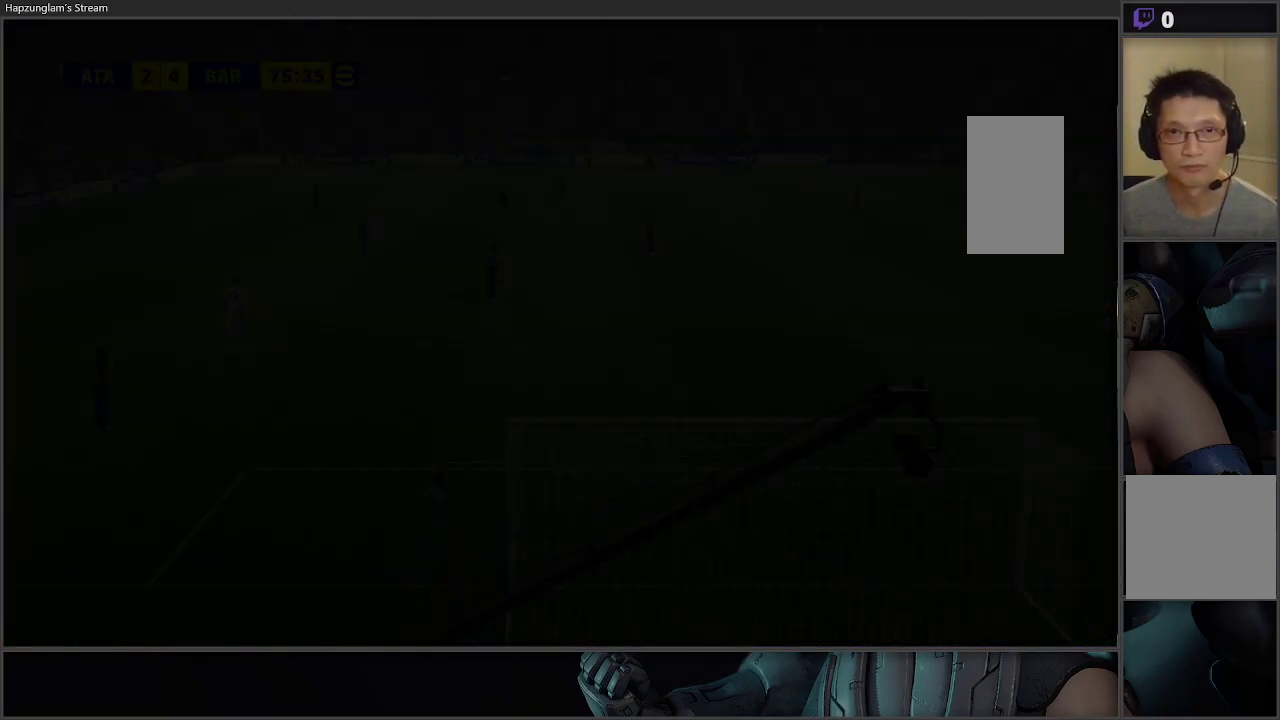
{"buttons": [], "left_stick": "center", "right_stick": "center", "events": []}
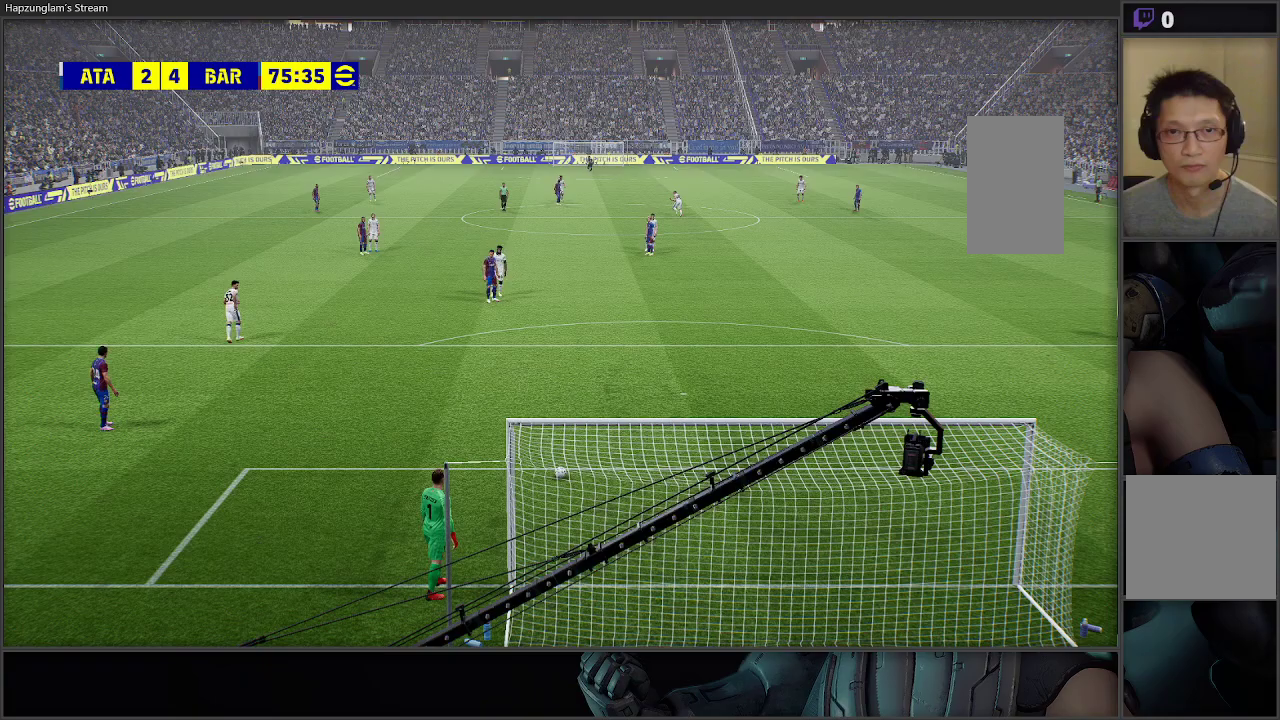
{"buttons": [], "left_stick": "left", "right_stick": "center", "events": [[83, "left_stick", "left"]]}
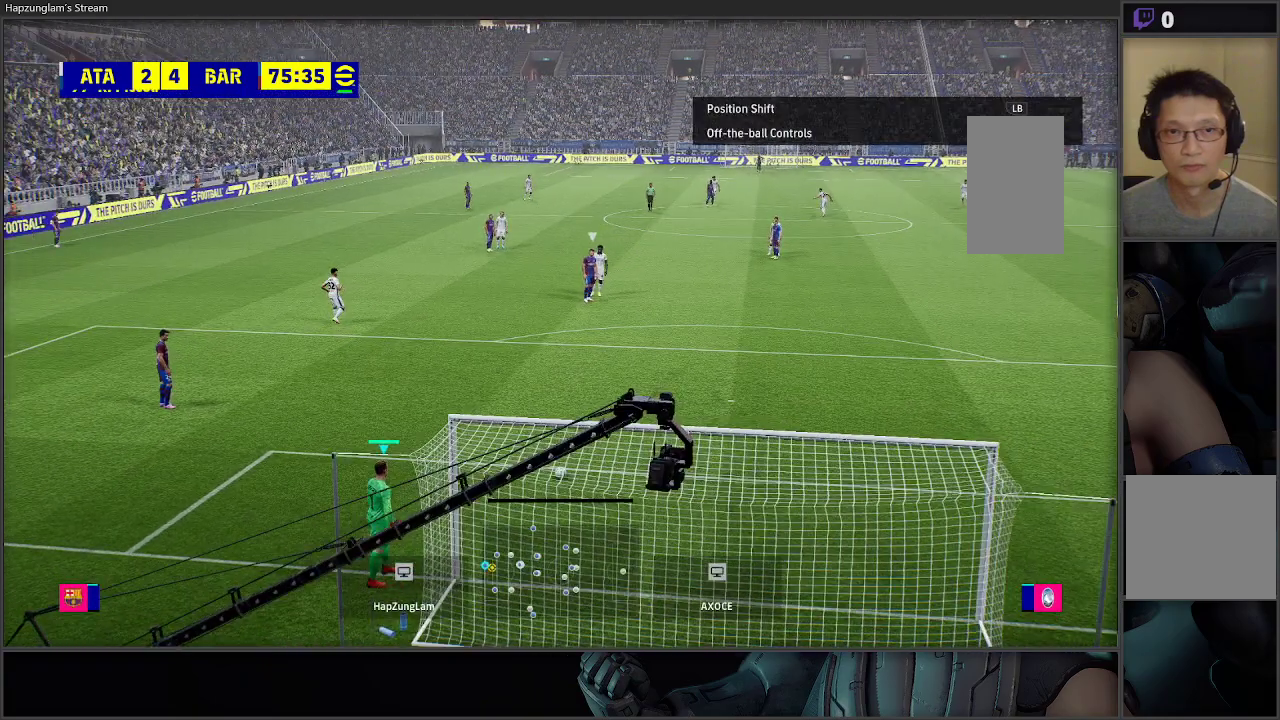
{"buttons": [], "left_stick": "left", "right_stick": "center", "events": []}
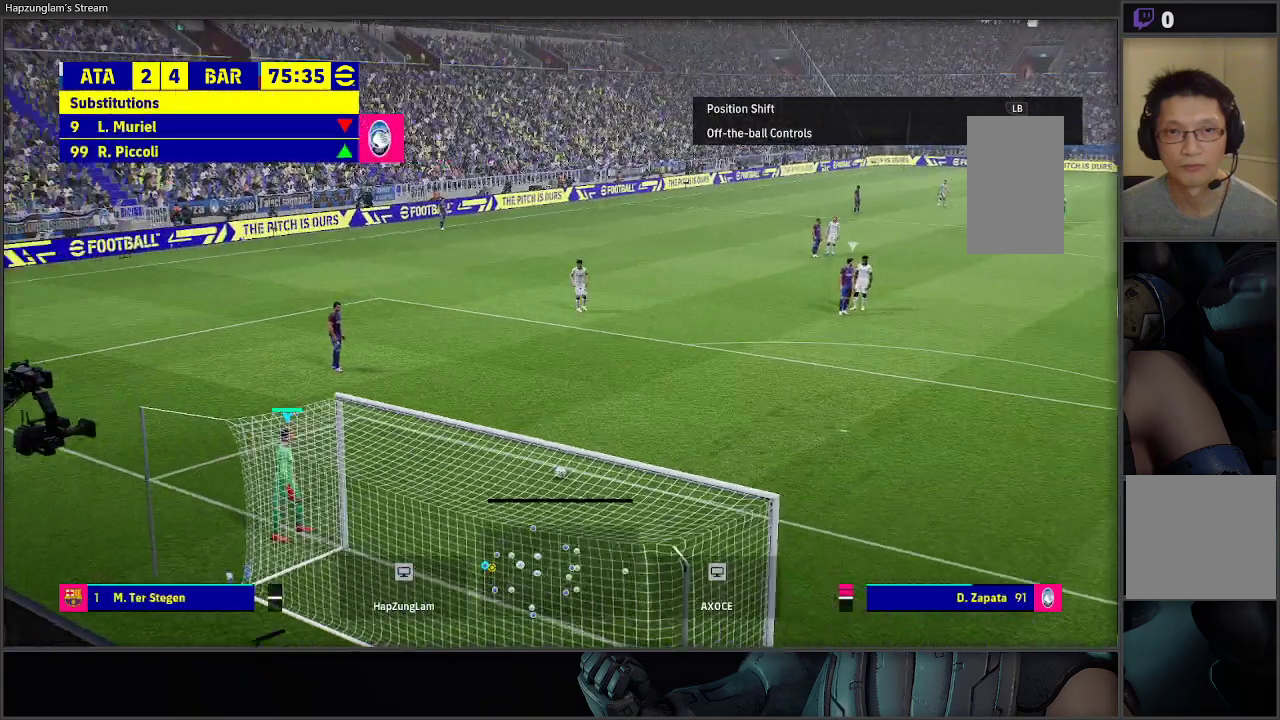
{"buttons": [], "left_stick": "left", "right_stick": "center", "events": []}
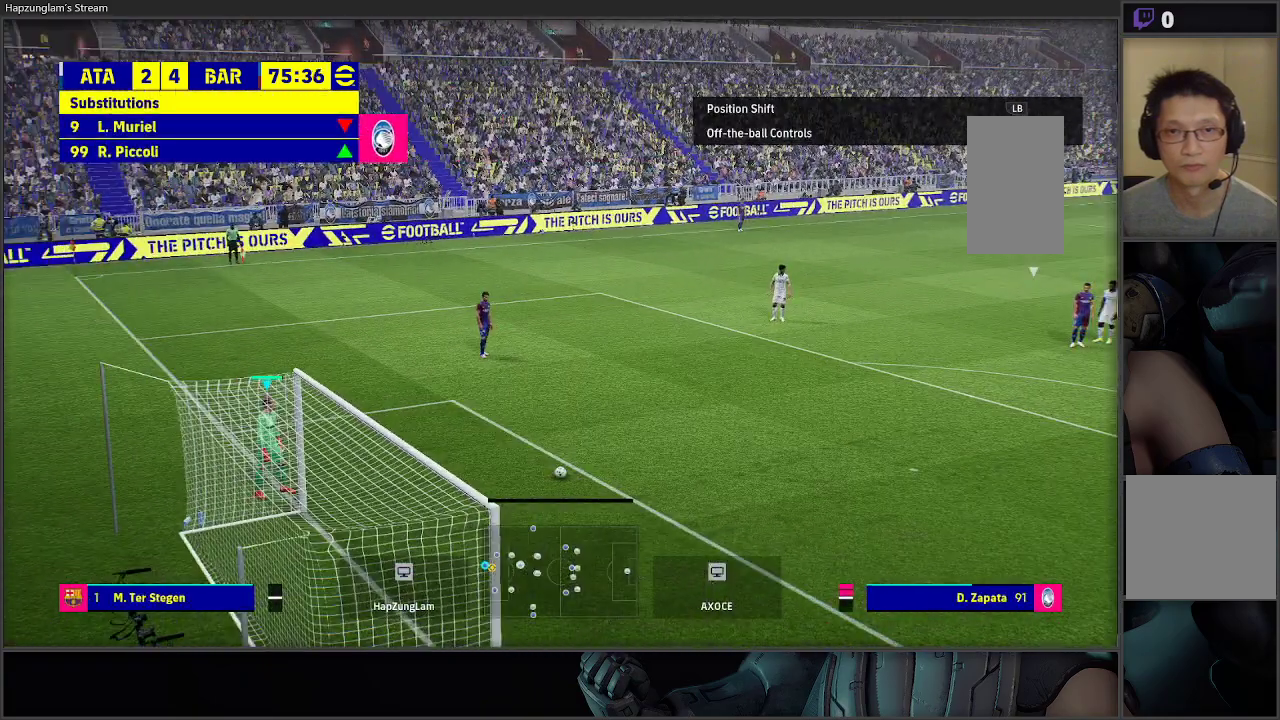
{"buttons": [], "left_stick": "center", "right_stick": "center", "events": [[183, "left_stick", "center"]]}